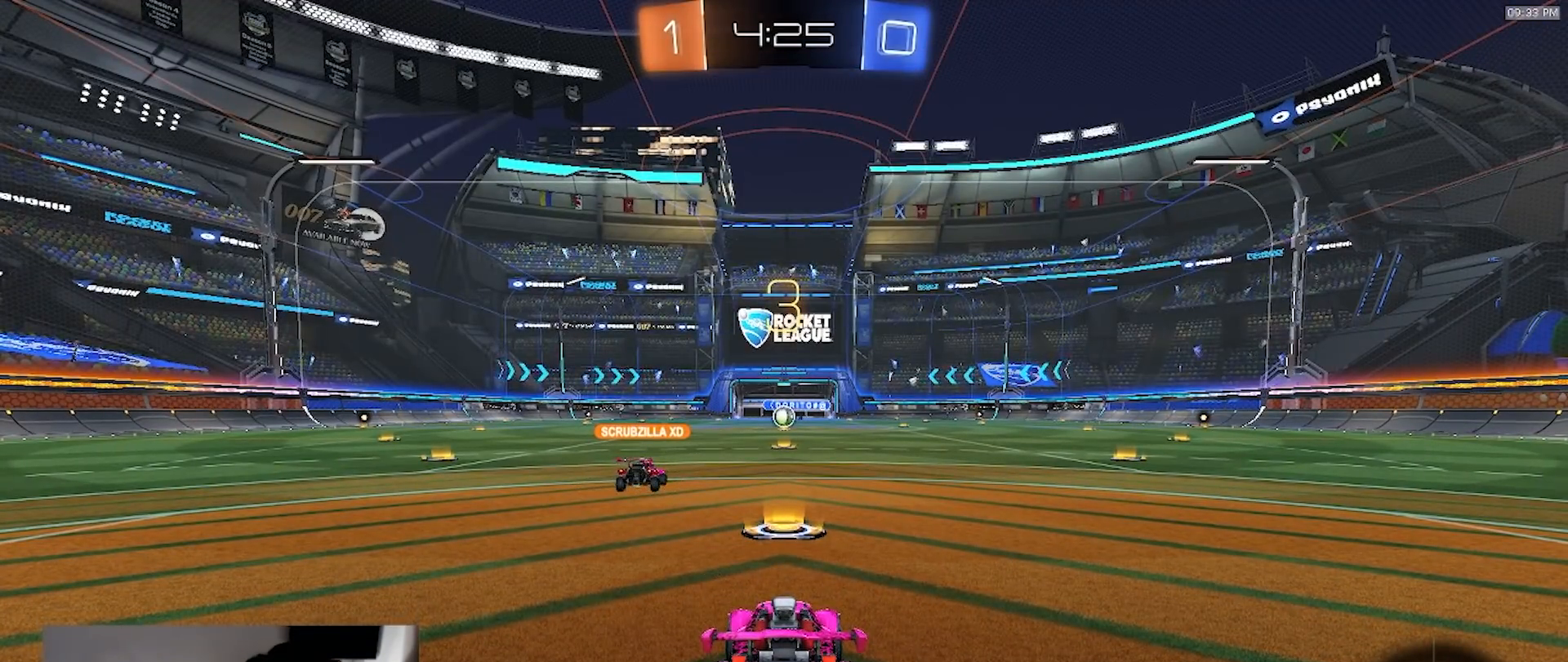
Gameplay with a controller (PlayStation layout); each line is a JSON object with the inputs held at the frame after it (dt_ms = milliseconds from this image to that frame). "events" lists button and stick changes between this image and that frame as [ms after this image, input, new state], when the widget could be followed in between. Not read: R3 TOUCHPAD.
{"dt_ms": 500, "buttons": ["SELECT"], "left_stick": "center", "right_stick": "center", "events": [[400, "SELECT", "down"]]}
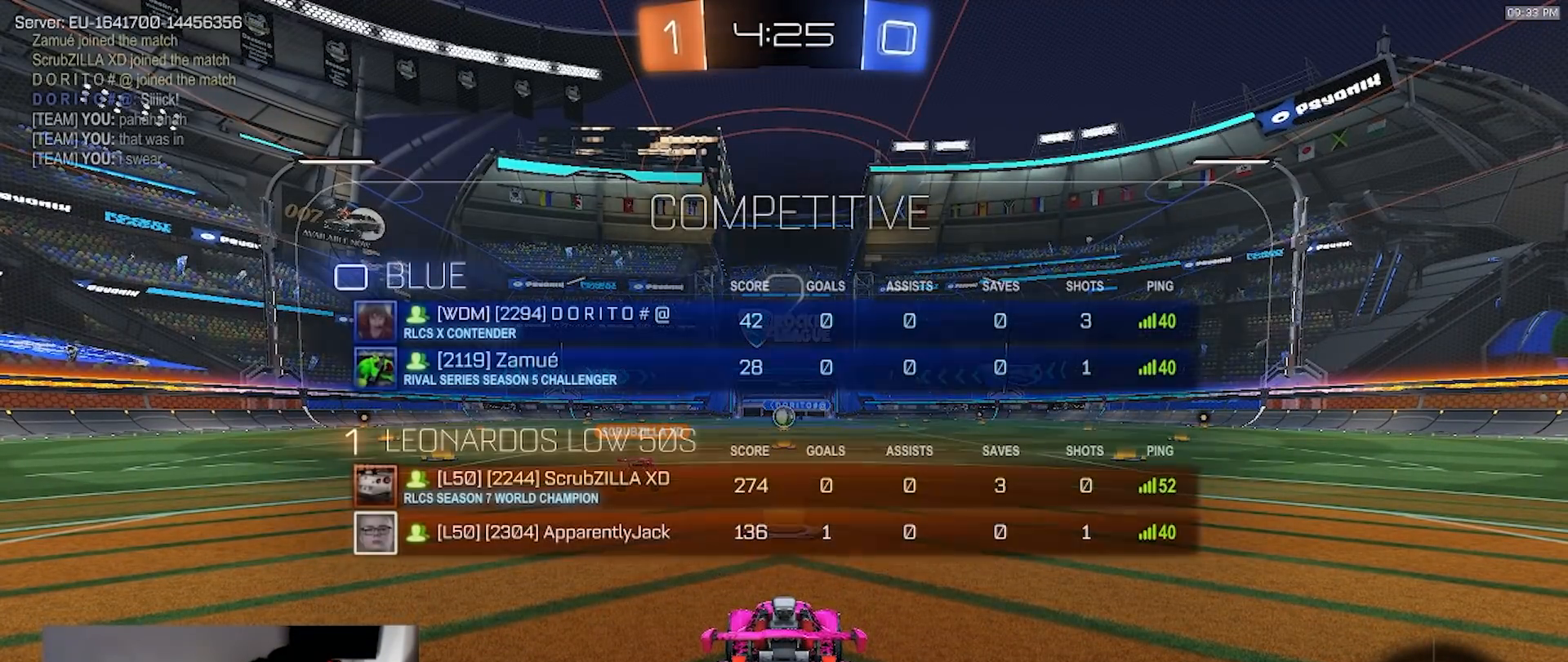
{"dt_ms": 500, "buttons": ["R2", "SELECT"], "left_stick": "center", "right_stick": "center", "events": [[33, "R2", "down"]]}
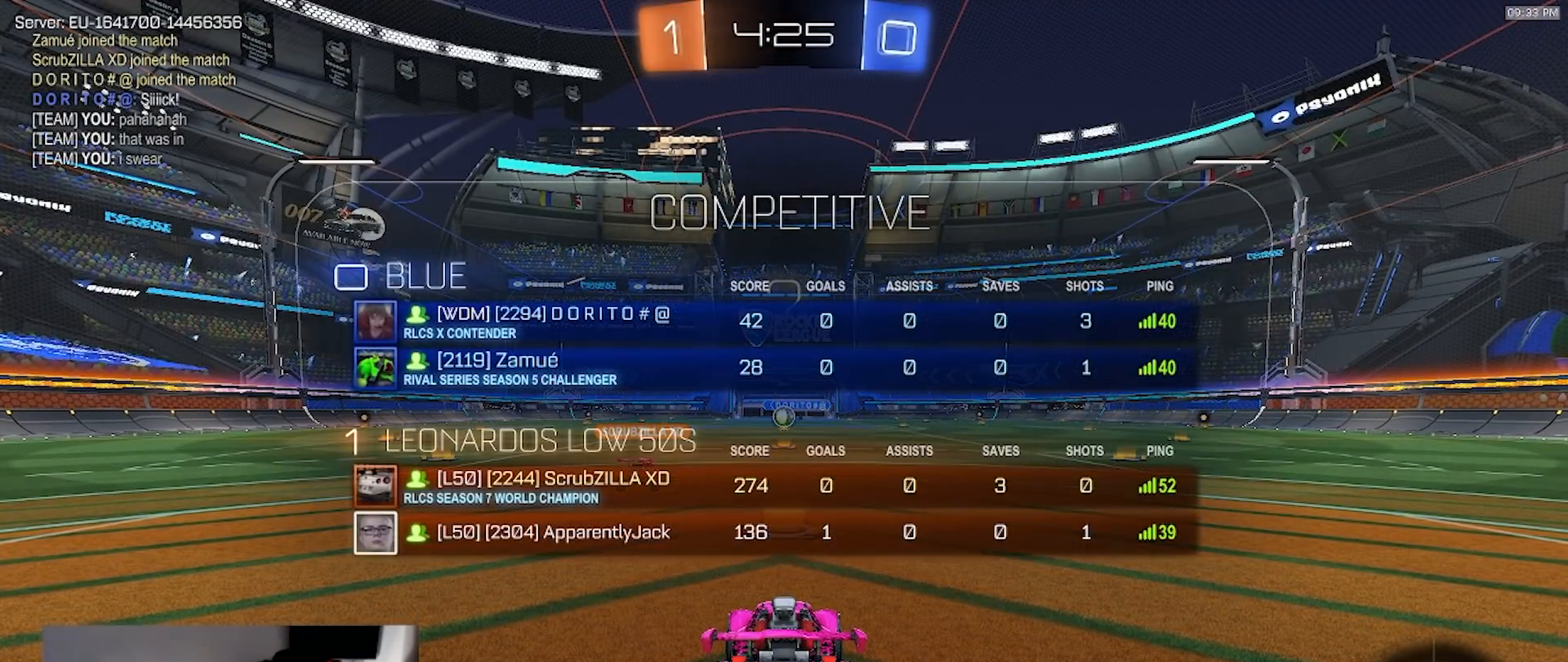
{"dt_ms": 500, "buttons": ["R2", "SELECT"], "left_stick": "center", "right_stick": "center", "events": []}
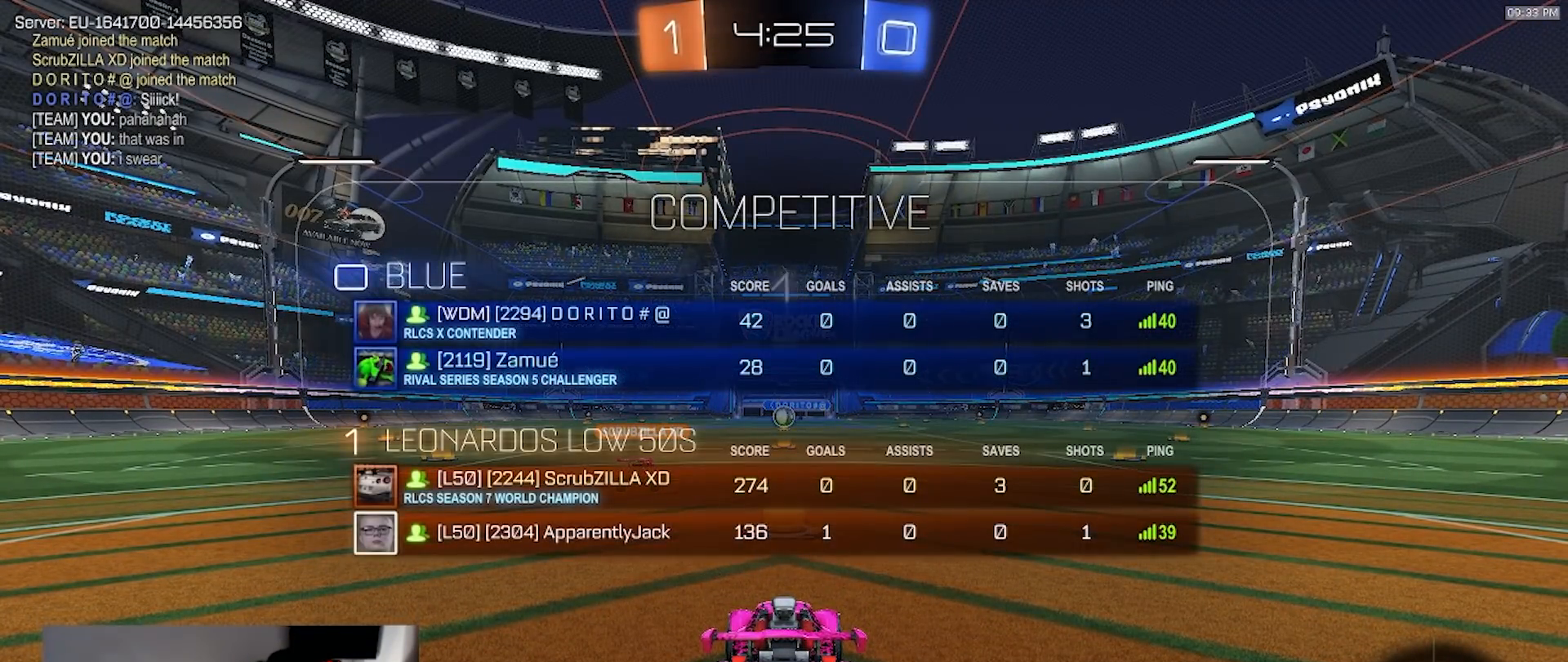
{"dt_ms": 500, "buttons": ["R2"], "left_stick": "center", "right_stick": "center", "events": [[183, "SELECT", "up"]]}
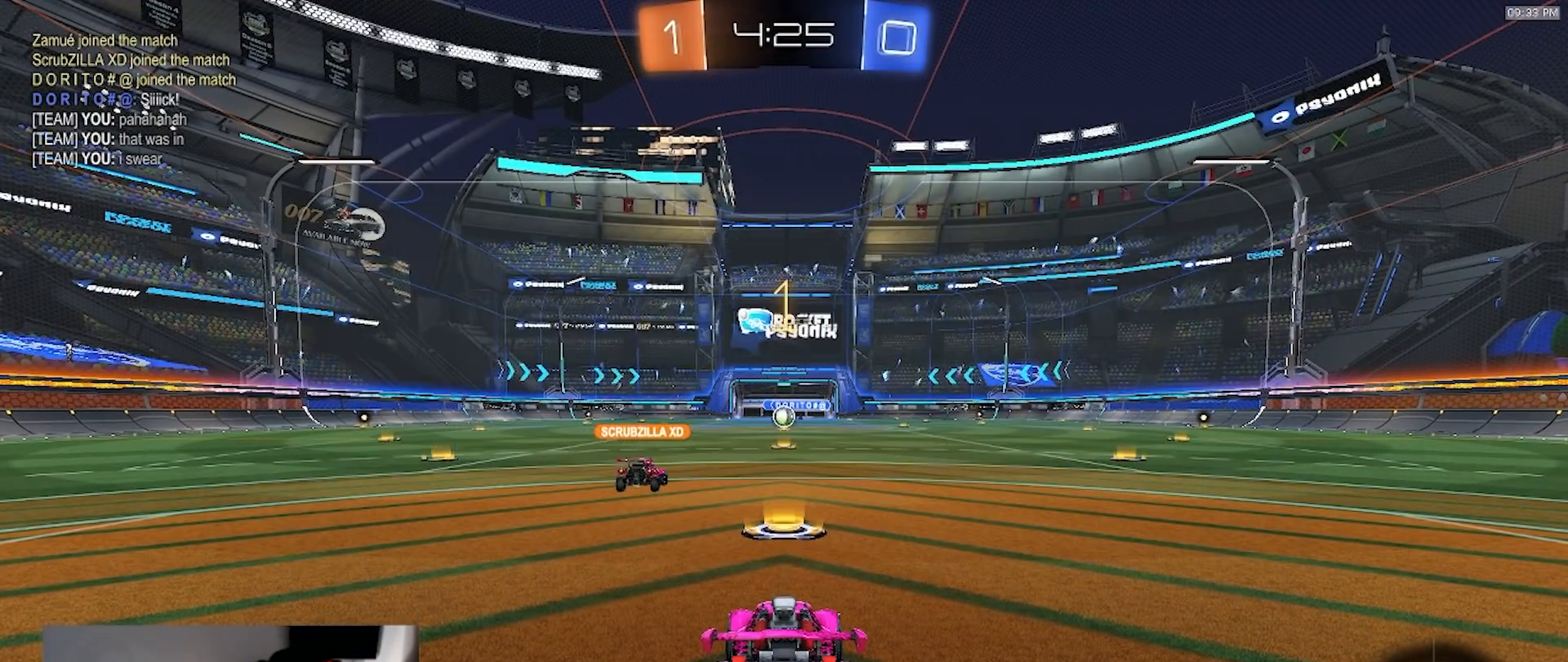
{"dt_ms": 500, "buttons": ["R2"], "left_stick": "center", "right_stick": "center", "events": []}
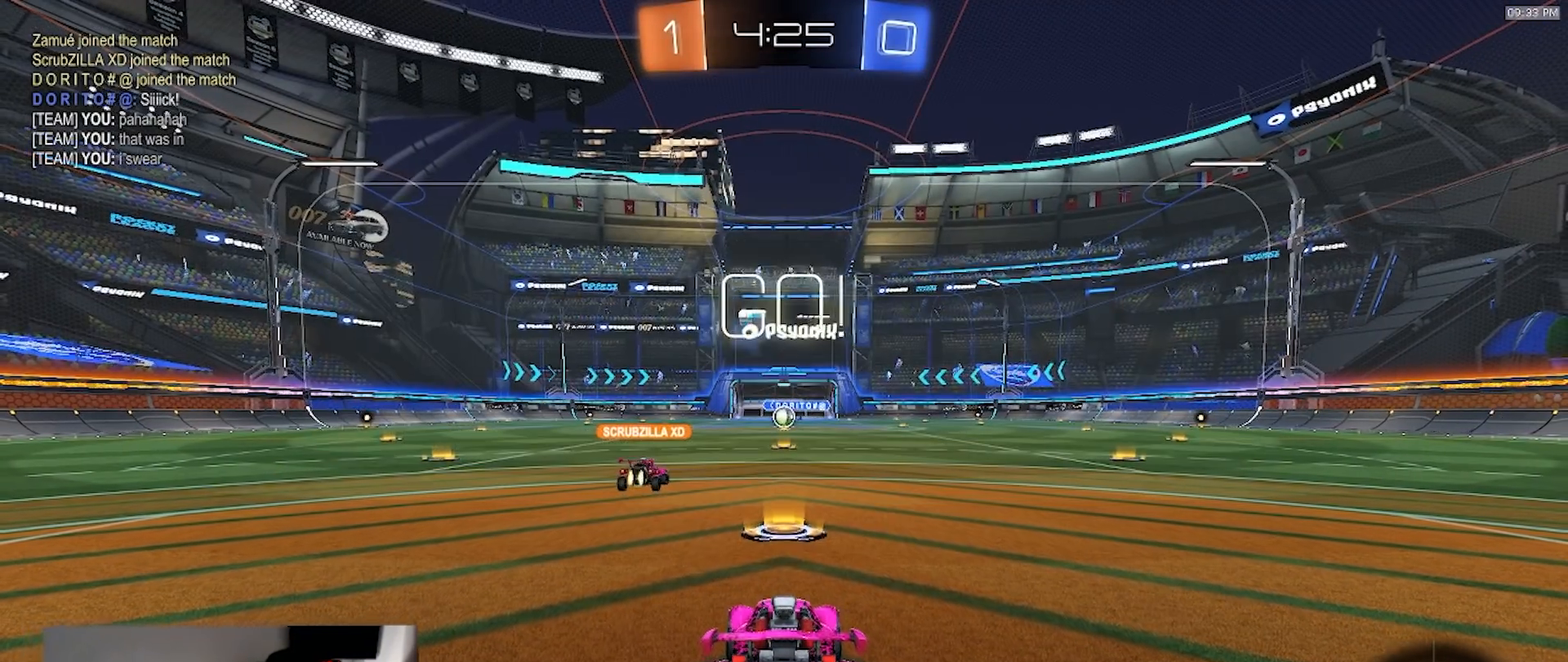
{"dt_ms": 500, "buttons": ["CROSS", "R1", "R2"], "left_stick": "up", "right_stick": "center", "events": [[233, "R1", "down"], [450, "CROSS", "down"], [467, "left_stick", "up"]]}
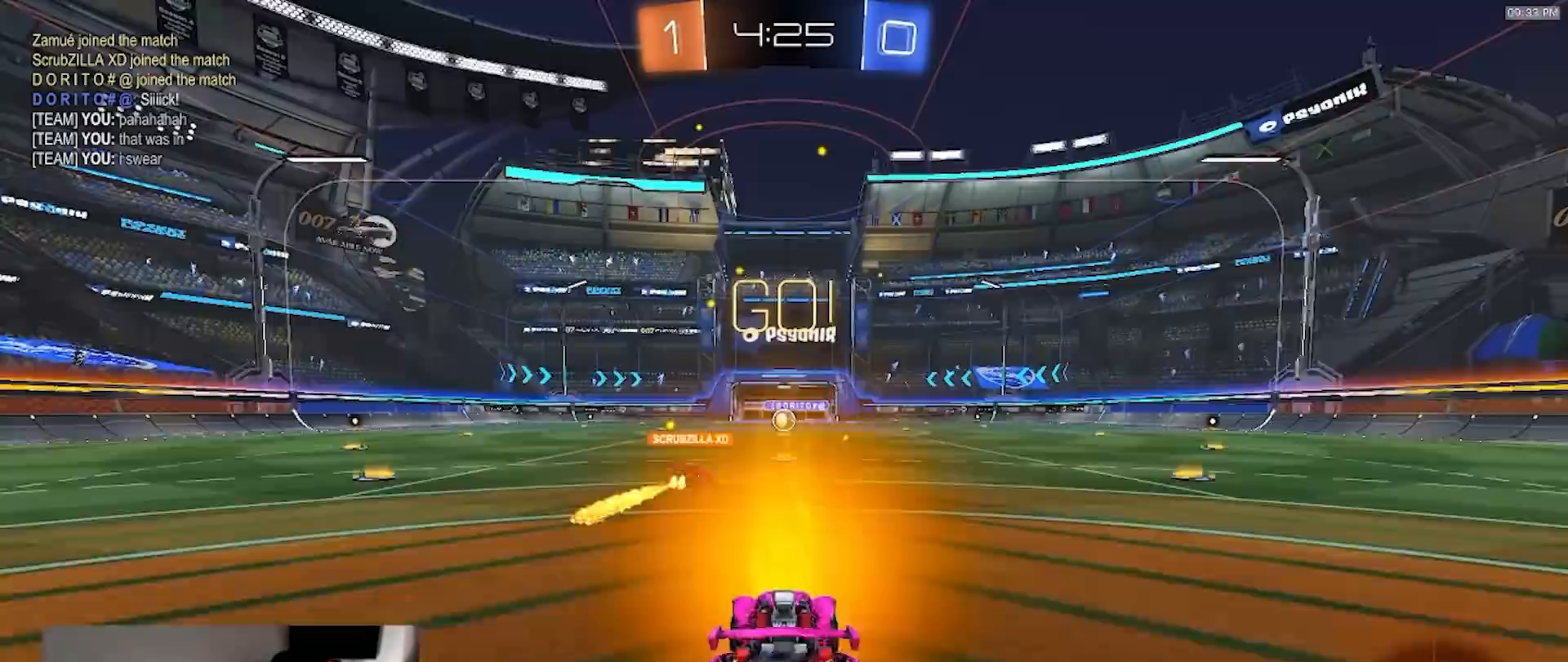
{"dt_ms": 500, "buttons": [], "left_stick": "center", "right_stick": "center"}
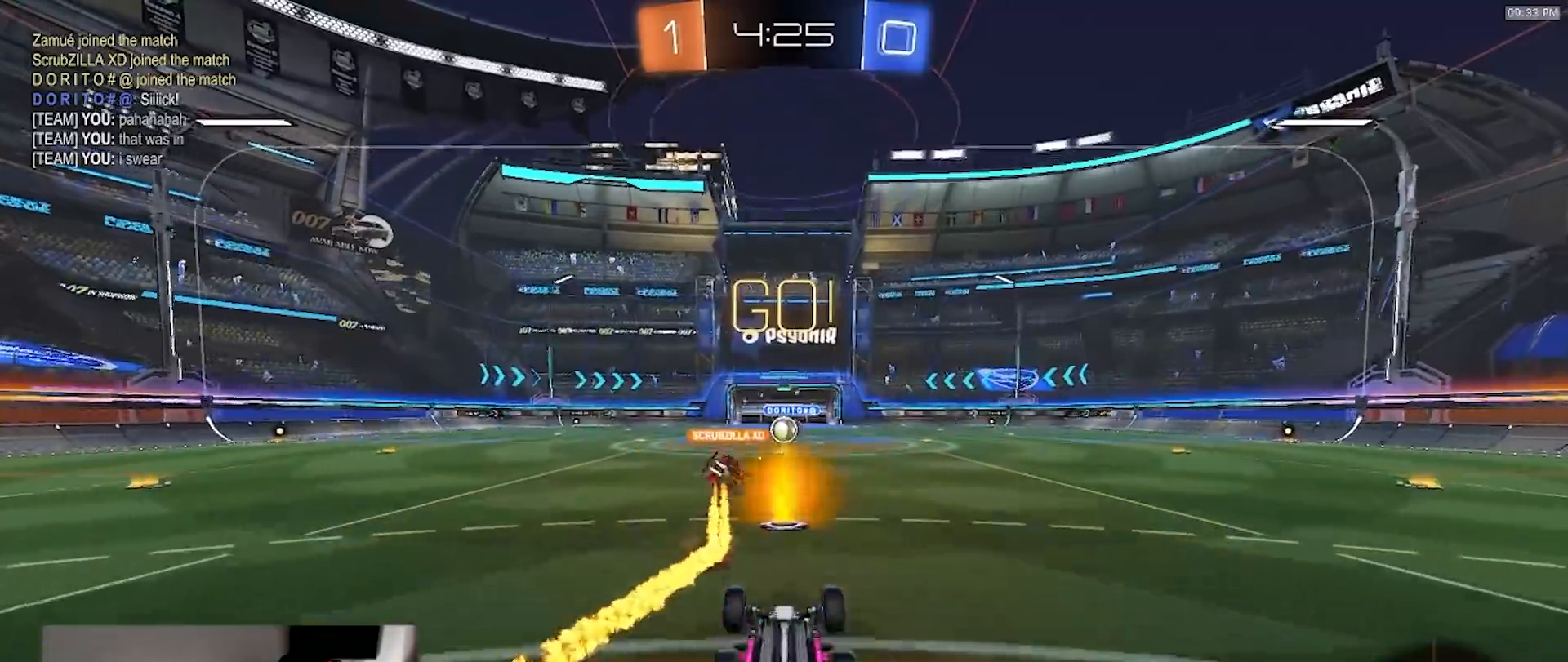
{"dt_ms": 500, "buttons": ["R2"], "left_stick": "center", "right_stick": "center", "events": [[200, "R2", "down"]]}
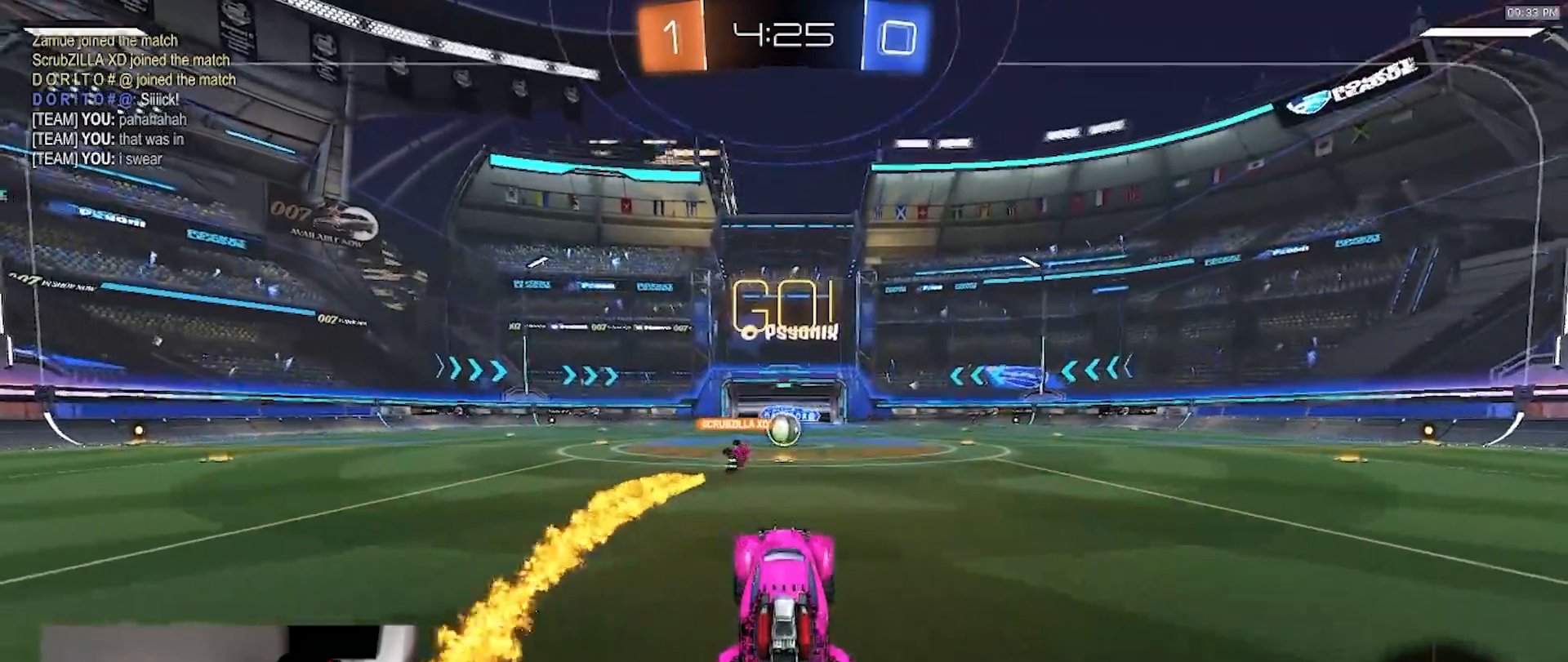
{"dt_ms": 500, "buttons": ["R2"], "left_stick": "center", "right_stick": "center", "events": [[33, "left_stick", "down-right"], [117, "left_stick", "center"]]}
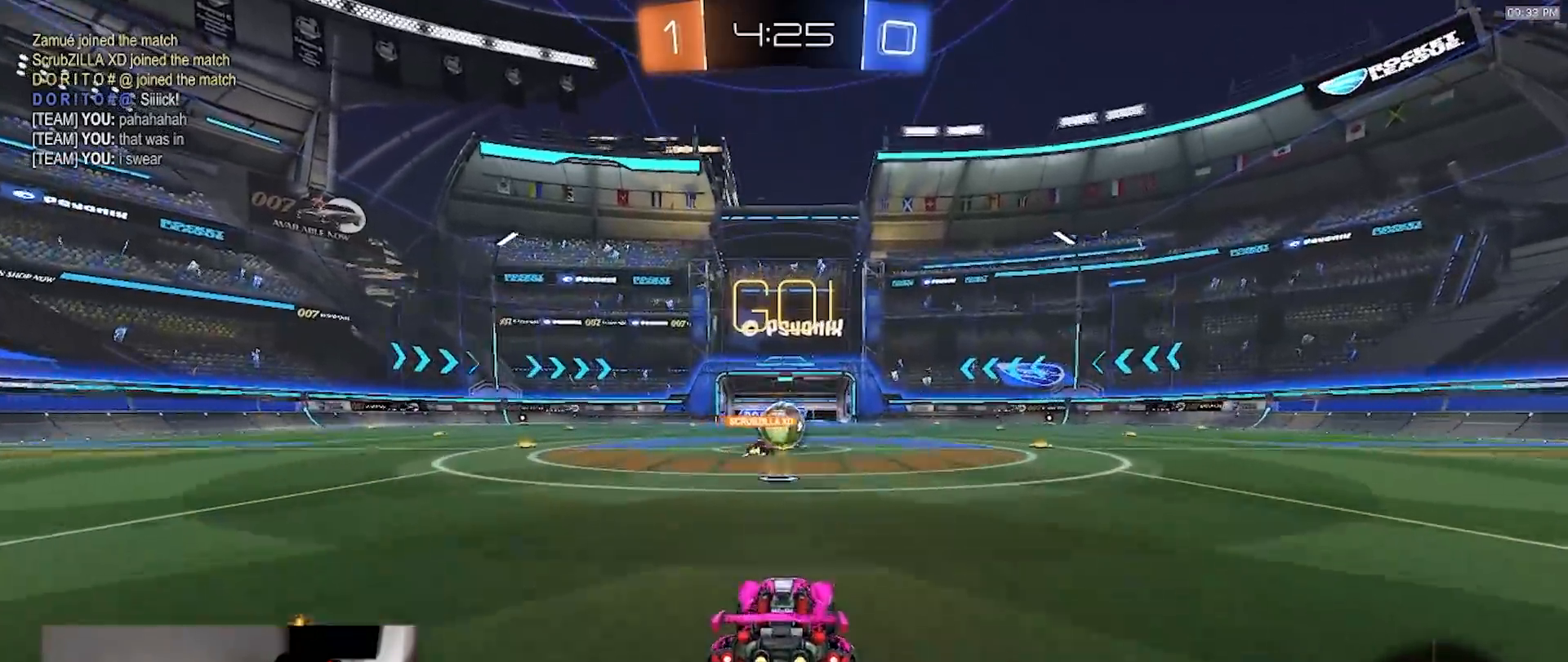
{"dt_ms": 500, "buttons": ["R1", "R2"], "left_stick": "right", "right_stick": "center", "events": [[117, "R1", "down"], [117, "left_stick", "right"], [400, "L1", "down"], [500, "L1", "up"]]}
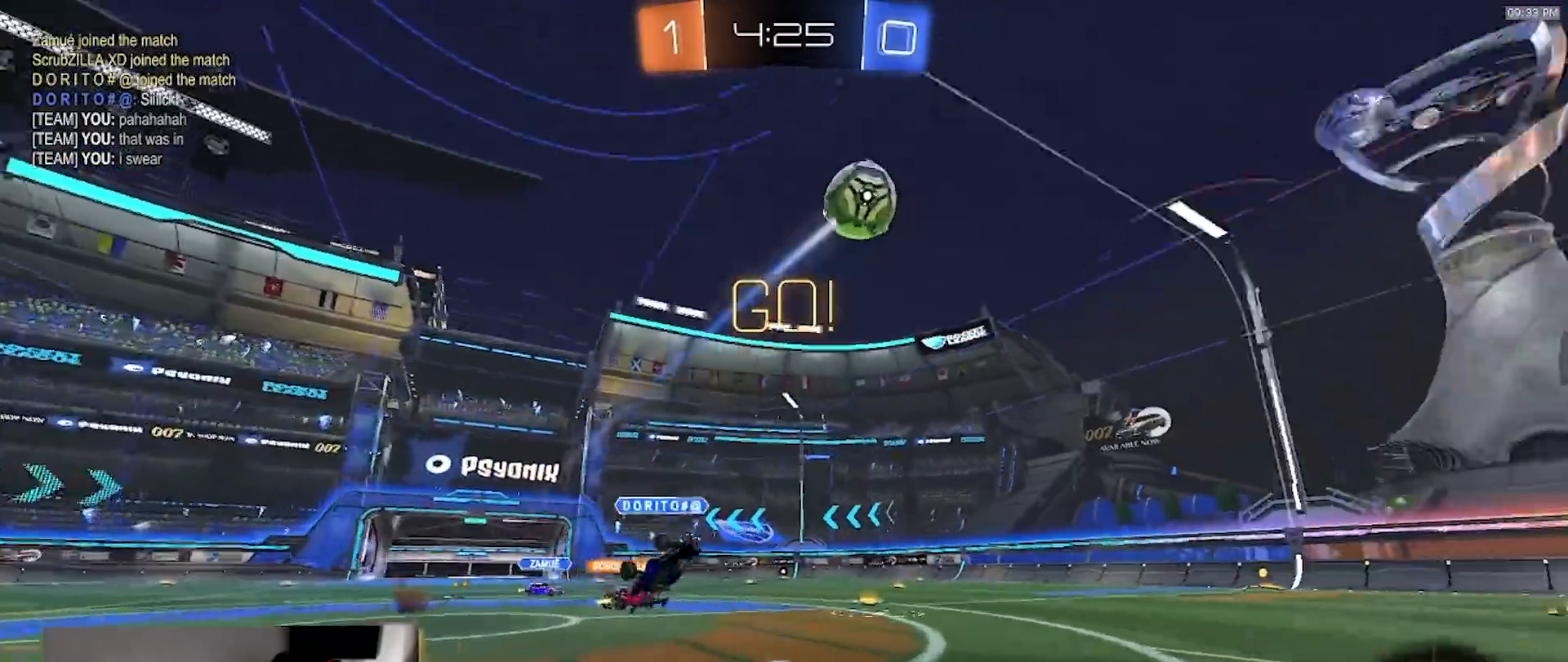
{"dt_ms": 500, "buttons": ["R1", "R2"], "left_stick": "right", "right_stick": "center", "events": [[283, "TRIANGLE", "down"], [400, "TRIANGLE", "up"]]}
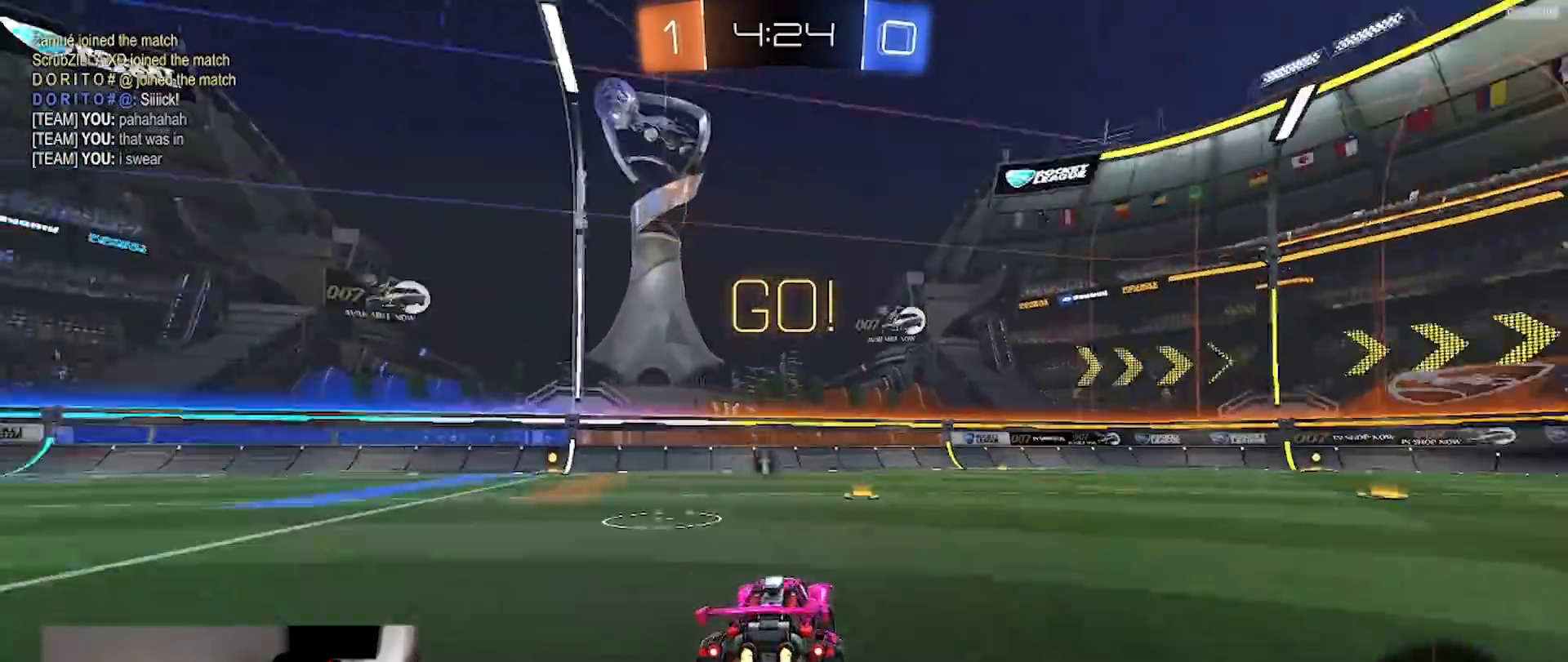
{"dt_ms": 500, "buttons": ["CROSS", "L1", "R2"], "left_stick": "down-right", "right_stick": "center", "events": [[250, "R1", "up"], [333, "CROSS", "down"], [367, "L1", "down"], [367, "left_stick", "up-right"], [383, "CROSS", "up"], [433, "CROSS", "down"], [500, "left_stick", "down-right"]]}
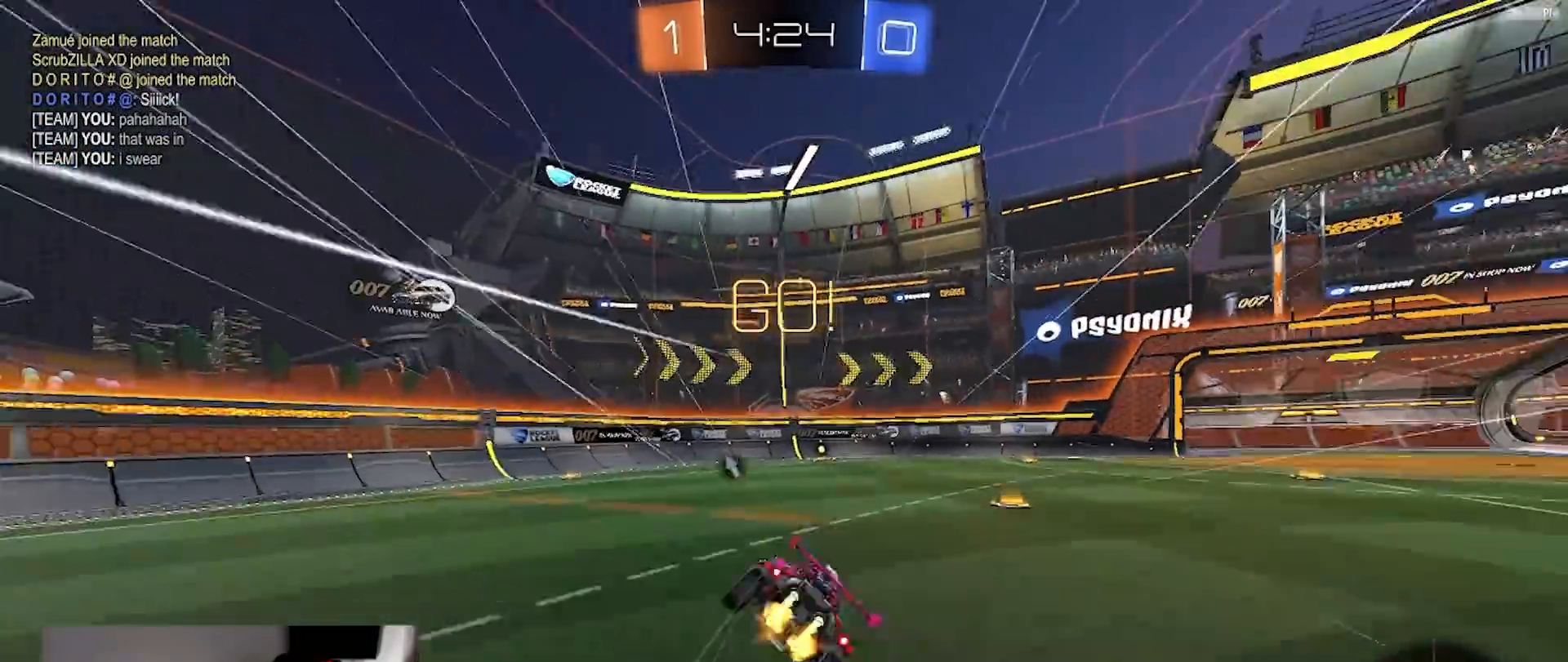
{"dt_ms": 500, "buttons": ["L1", "R2"], "left_stick": "down-right", "right_stick": "center", "events": [[150, "CROSS", "up"]]}
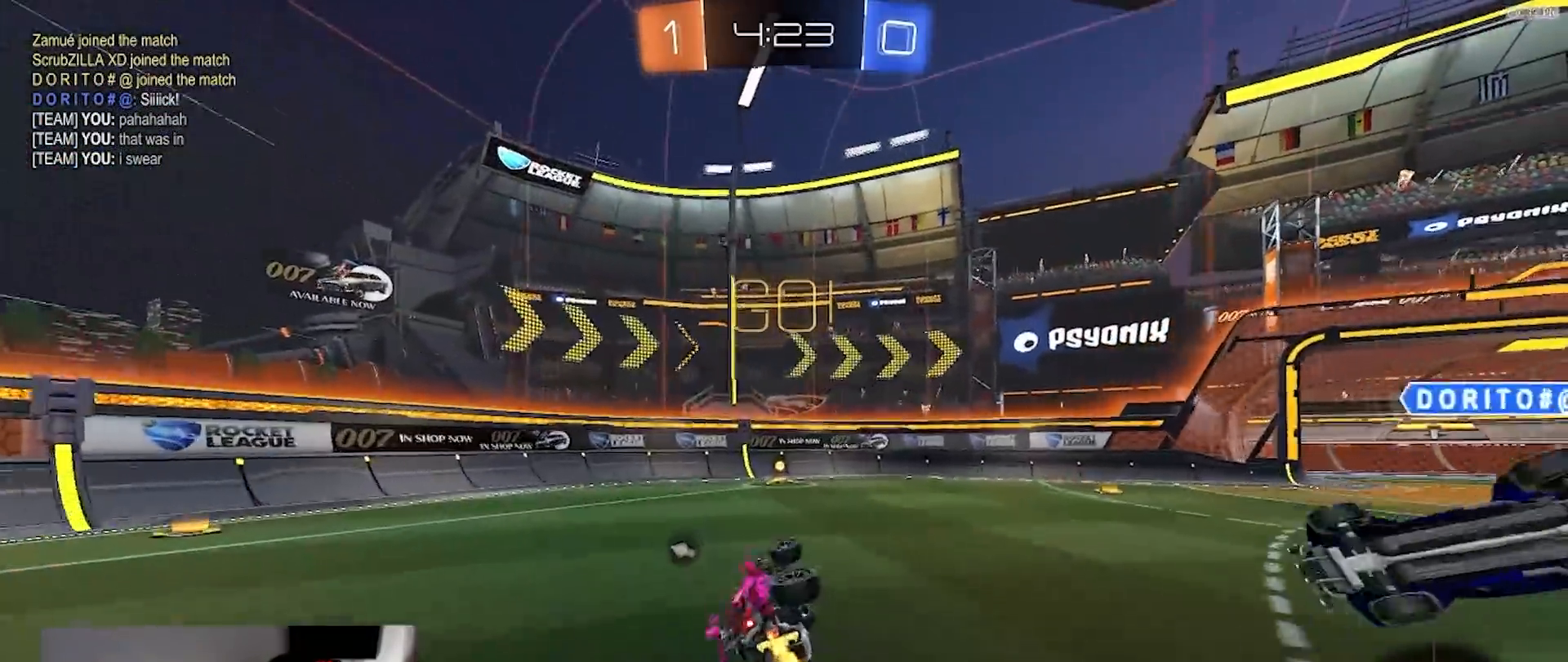
{"dt_ms": 500, "buttons": ["R1", "R2"], "left_stick": "down-left", "right_stick": "center", "events": [[183, "L1", "up"], [183, "left_stick", "center"], [400, "R1", "down"], [483, "left_stick", "down-left"]]}
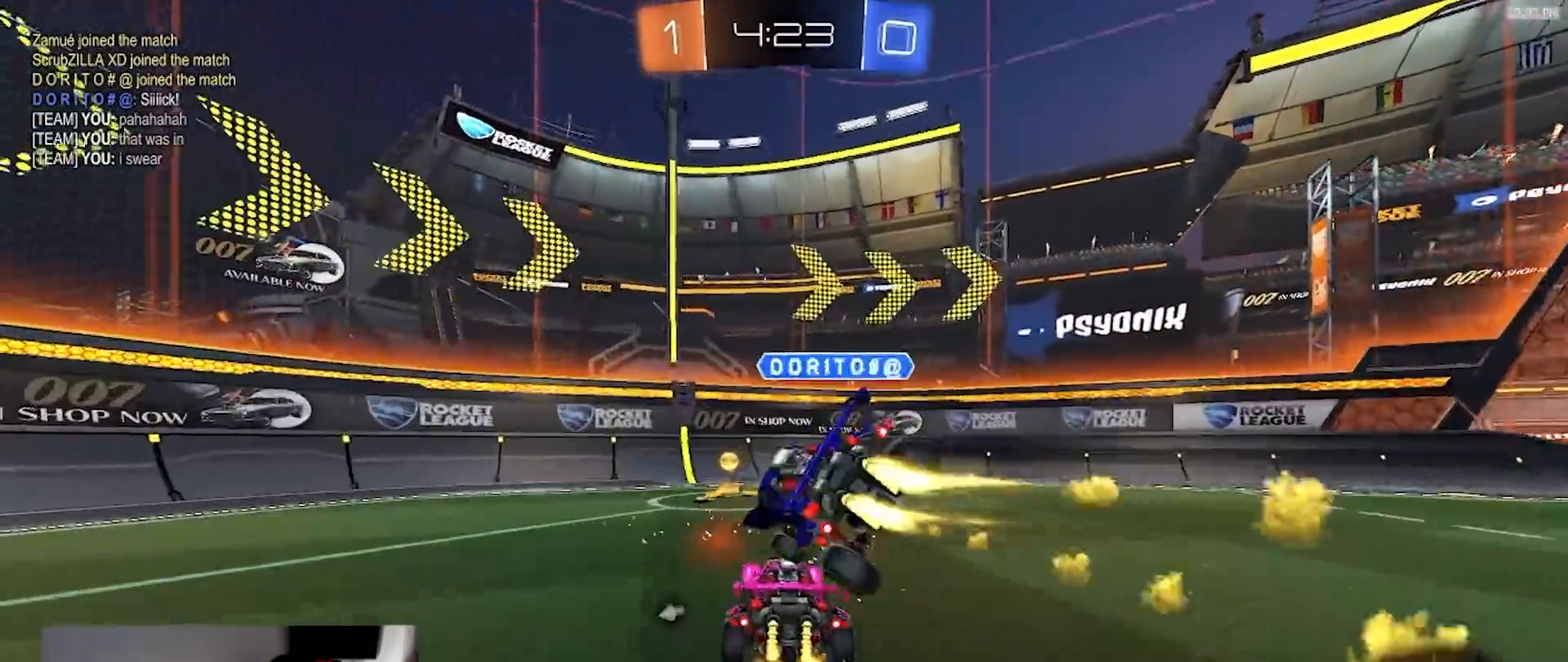
{"dt_ms": 500, "buttons": ["R2"], "left_stick": "right", "right_stick": "center", "events": [[217, "TRIANGLE", "down"], [250, "left_stick", "right"], [267, "R1", "up"], [317, "TRIANGLE", "up"]]}
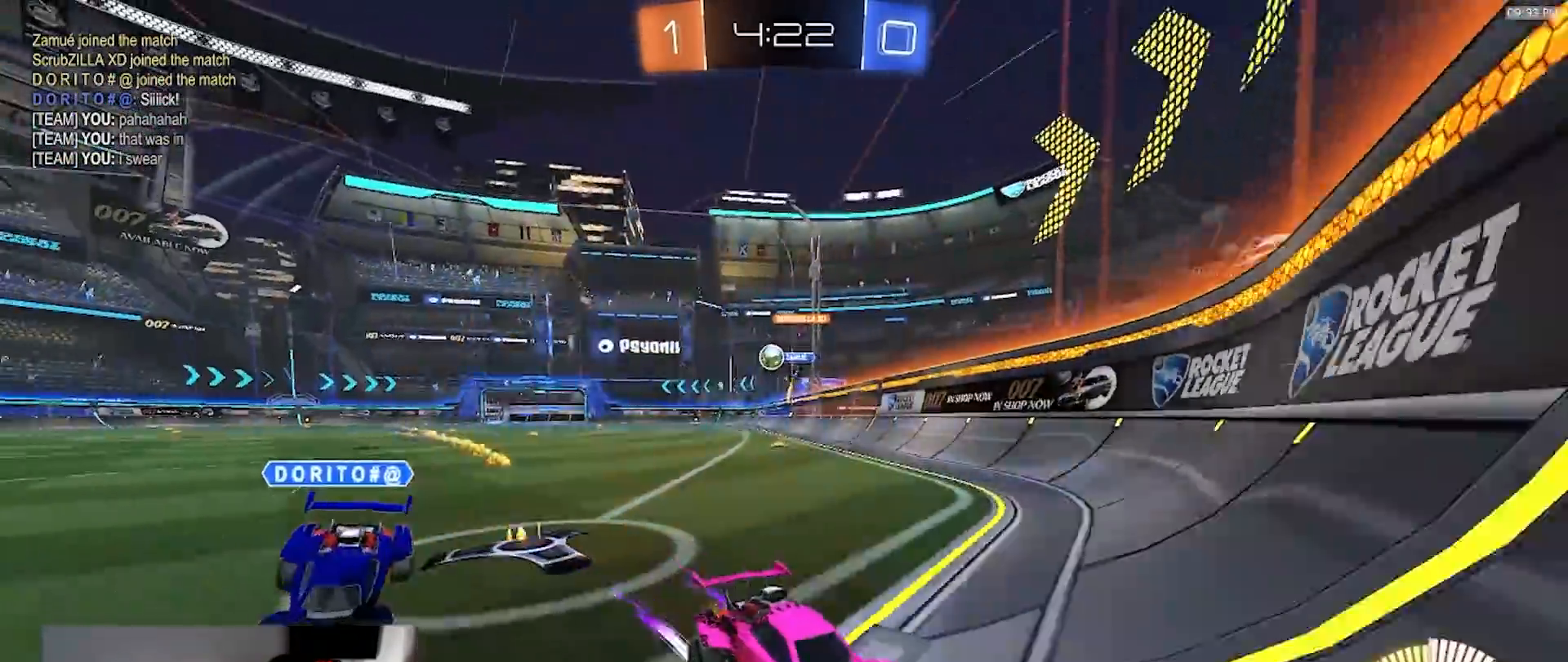
{"dt_ms": 500, "buttons": ["R2"], "left_stick": "down-right", "right_stick": "center", "events": [[250, "left_stick", "left"], [300, "L2", "down"], [400, "left_stick", "down-right"], [433, "L2", "up"]]}
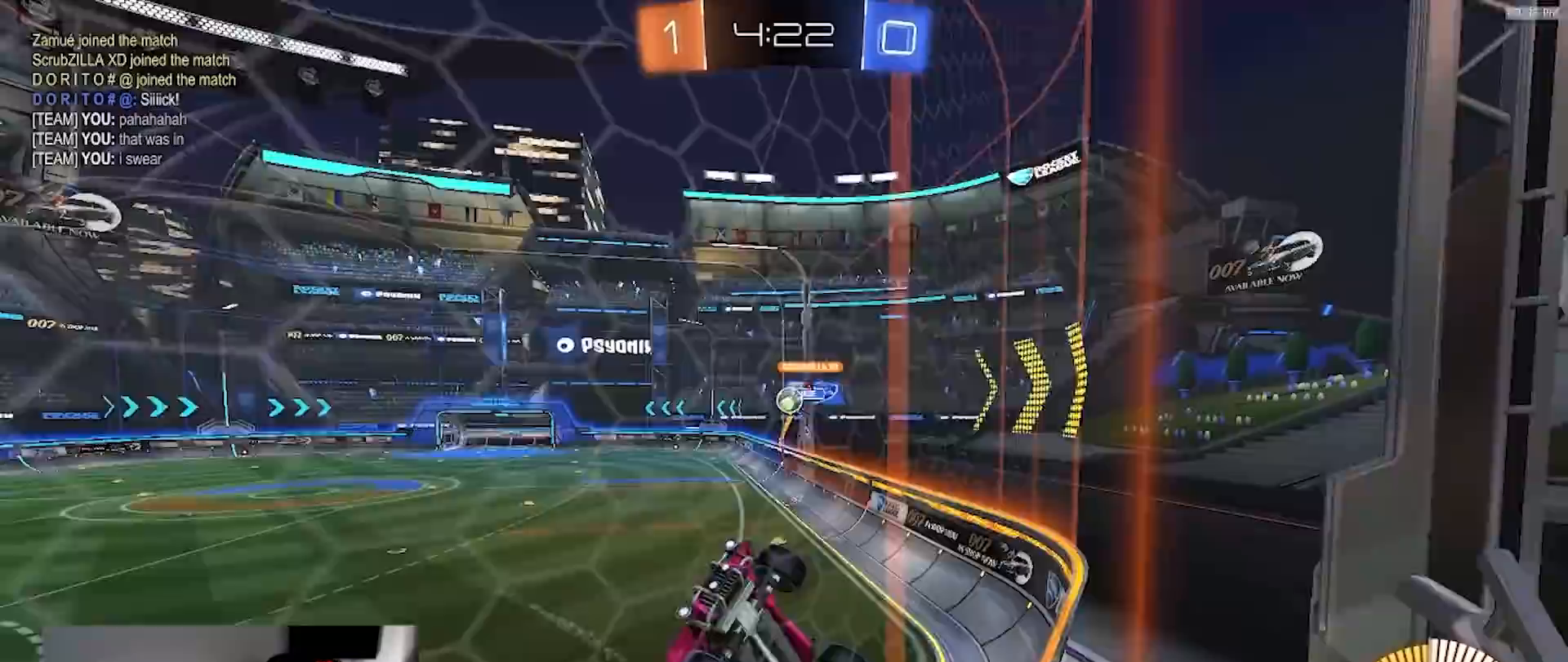
{"dt_ms": 500, "buttons": ["R2"], "left_stick": "right", "right_stick": "center", "events": [[117, "left_stick", "center"], [233, "left_stick", "right"], [333, "L1", "down"], [450, "L1", "up"]]}
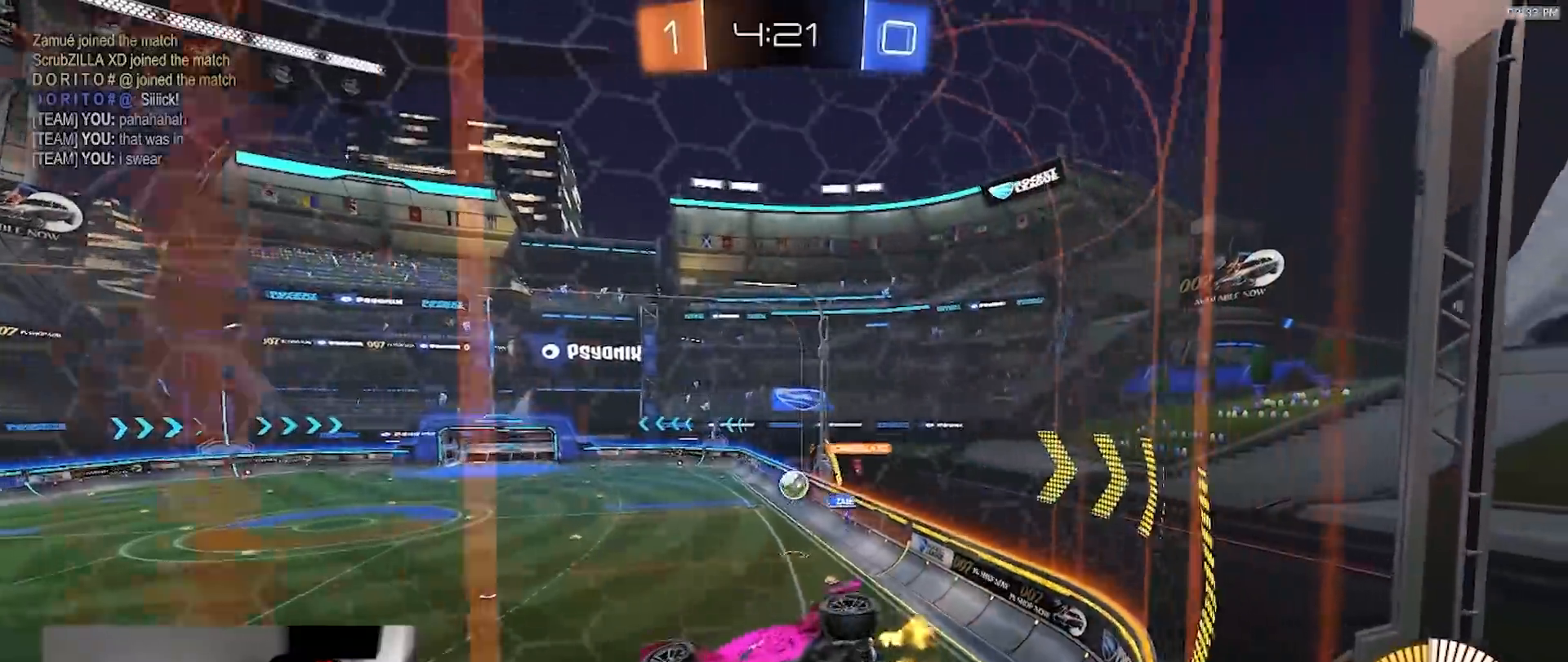
{"dt_ms": 500, "buttons": ["L2"], "left_stick": "left", "right_stick": "center"}
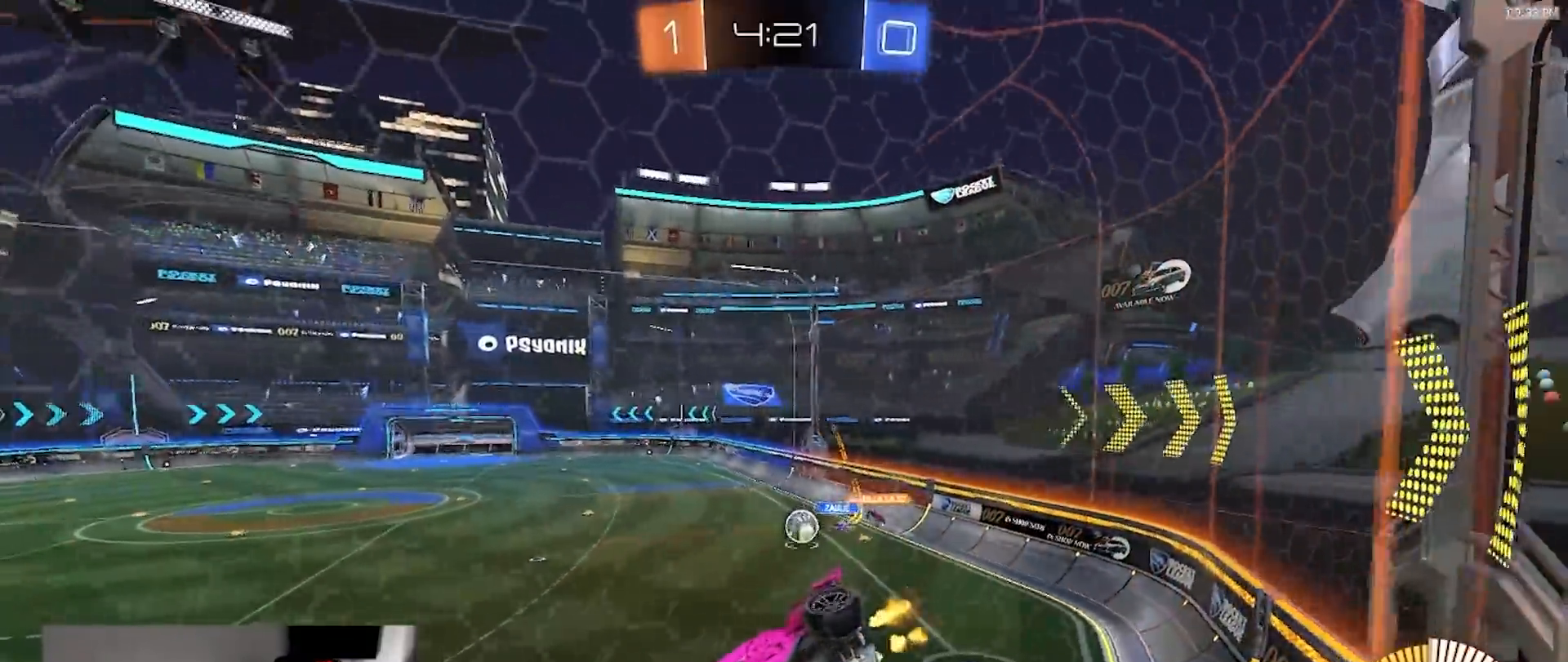
{"dt_ms": 500, "buttons": ["R1", "R2"], "left_stick": "left", "right_stick": "center", "events": [[117, "R2", "down"], [150, "L2", "up"], [150, "left_stick", "center"], [250, "L2", "down"], [367, "L2", "up"], [433, "left_stick", "left"], [483, "R1", "down"]]}
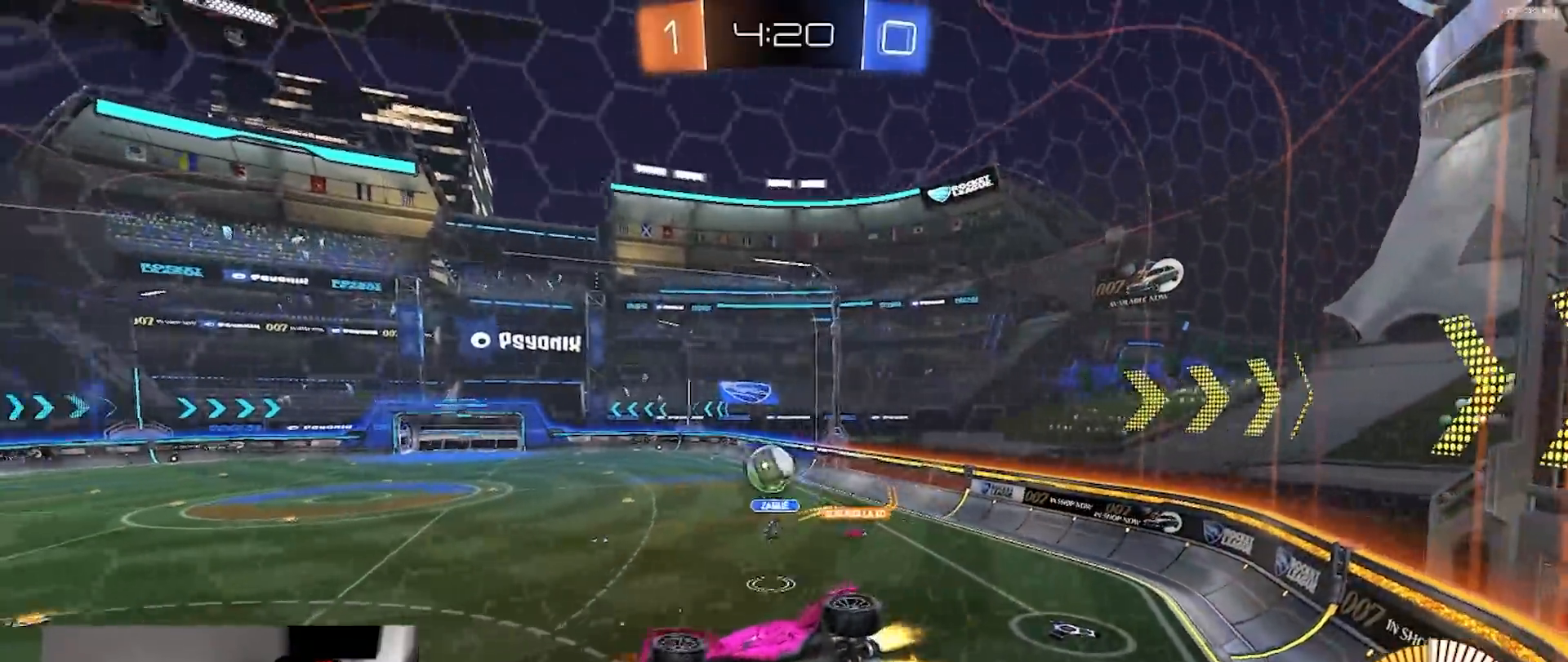
{"dt_ms": 1000, "buttons": ["R1", "R2"], "left_stick": "right", "right_stick": "center"}
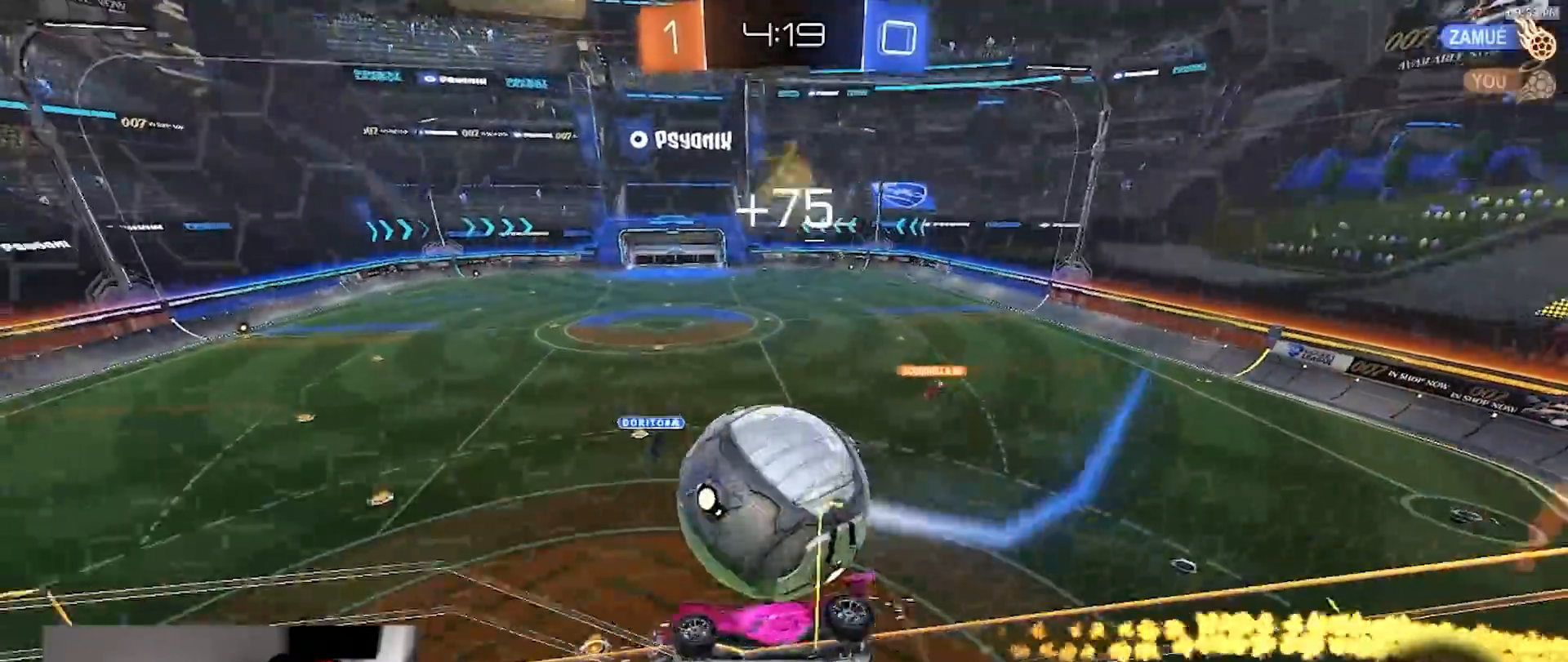
{"dt_ms": 500, "buttons": ["CROSS", "L1", "R1", "R2"], "left_stick": "down-left", "right_stick": "center", "events": [[17, "R1", "up"], [67, "left_stick", "center"], [150, "left_stick", "down-right"], [200, "CROSS", "down"], [200, "L2", "down"], [283, "L2", "up"], [283, "left_stick", "down"], [417, "R1", "down"], [467, "L1", "down"], [483, "left_stick", "down-left"]]}
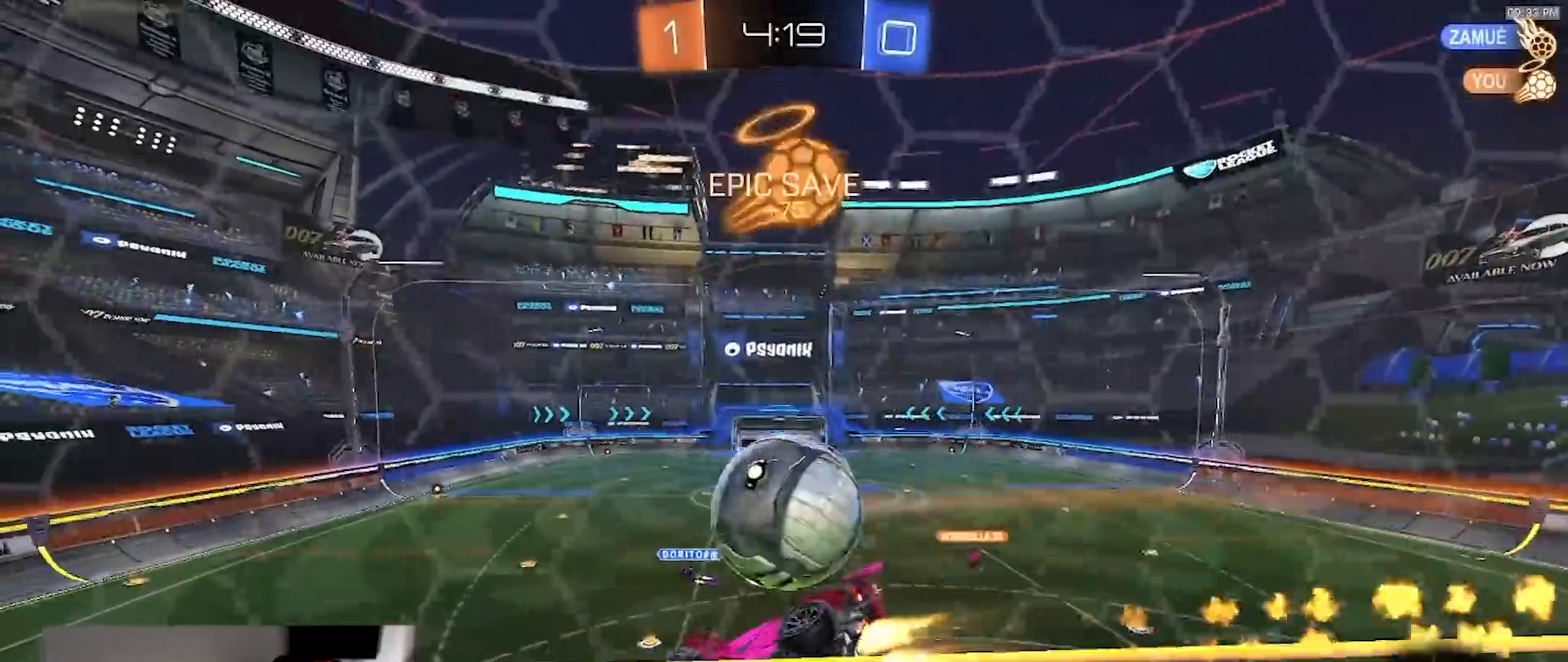
{"dt_ms": 500, "buttons": ["R1", "R2"], "left_stick": "center", "right_stick": "center"}
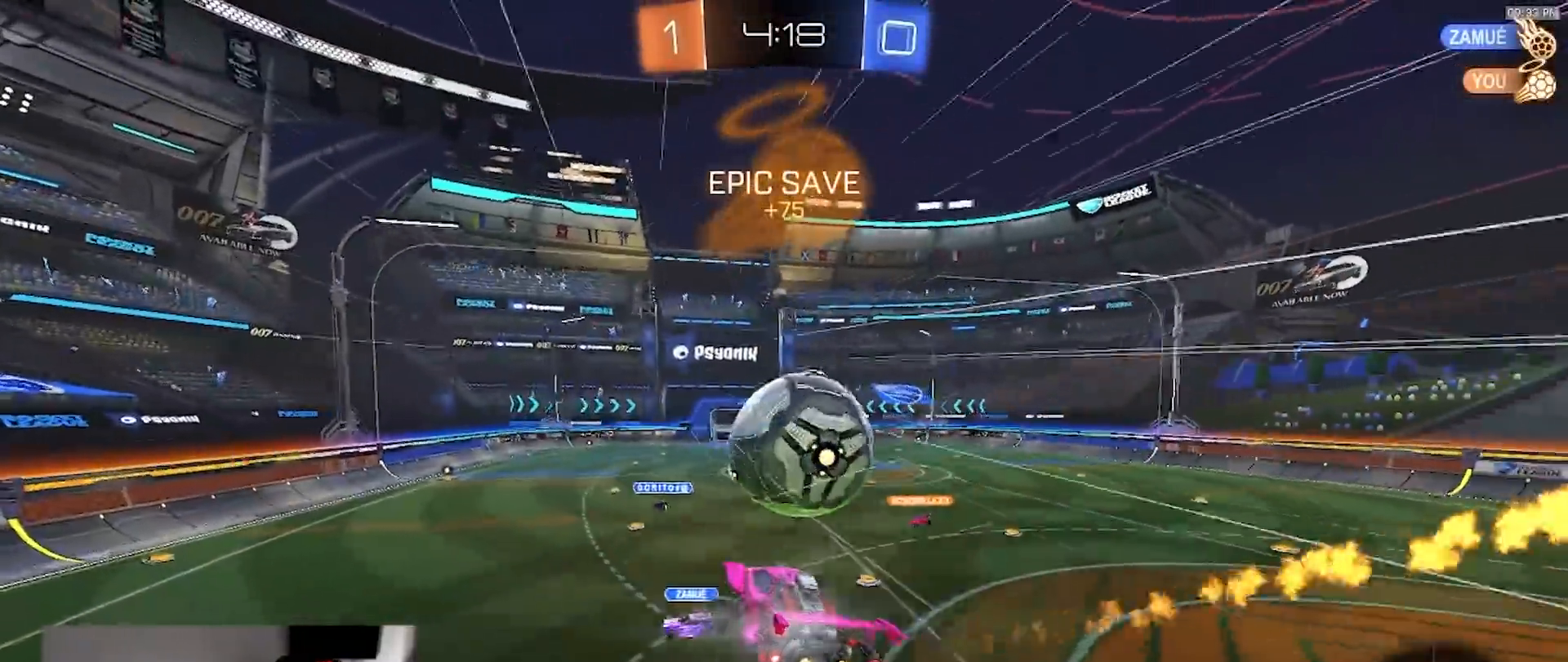
{"dt_ms": 1000, "buttons": [], "left_stick": "down", "right_stick": "center"}
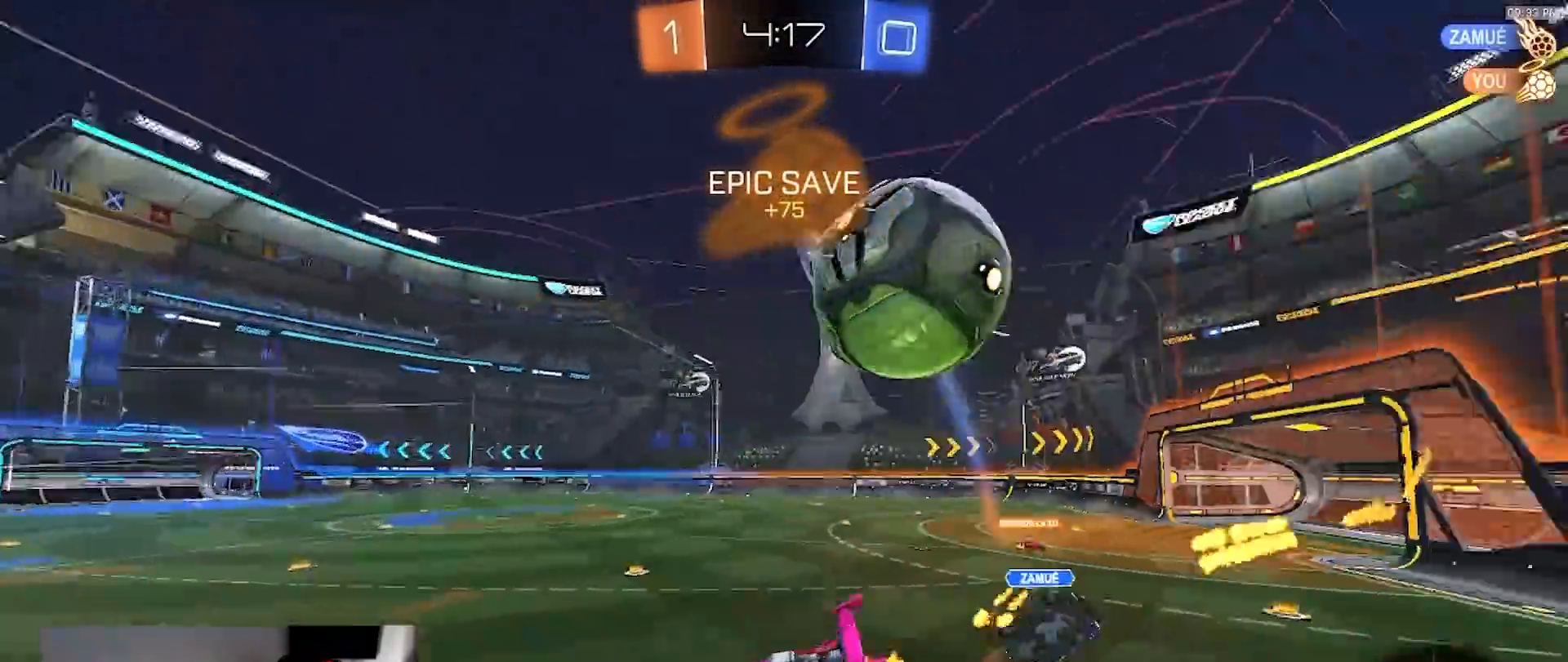
{"dt_ms": 500, "buttons": ["R2"], "left_stick": "right", "right_stick": "center", "events": [[67, "left_stick", "center"], [250, "left_stick", "right"], [317, "R2", "down"]]}
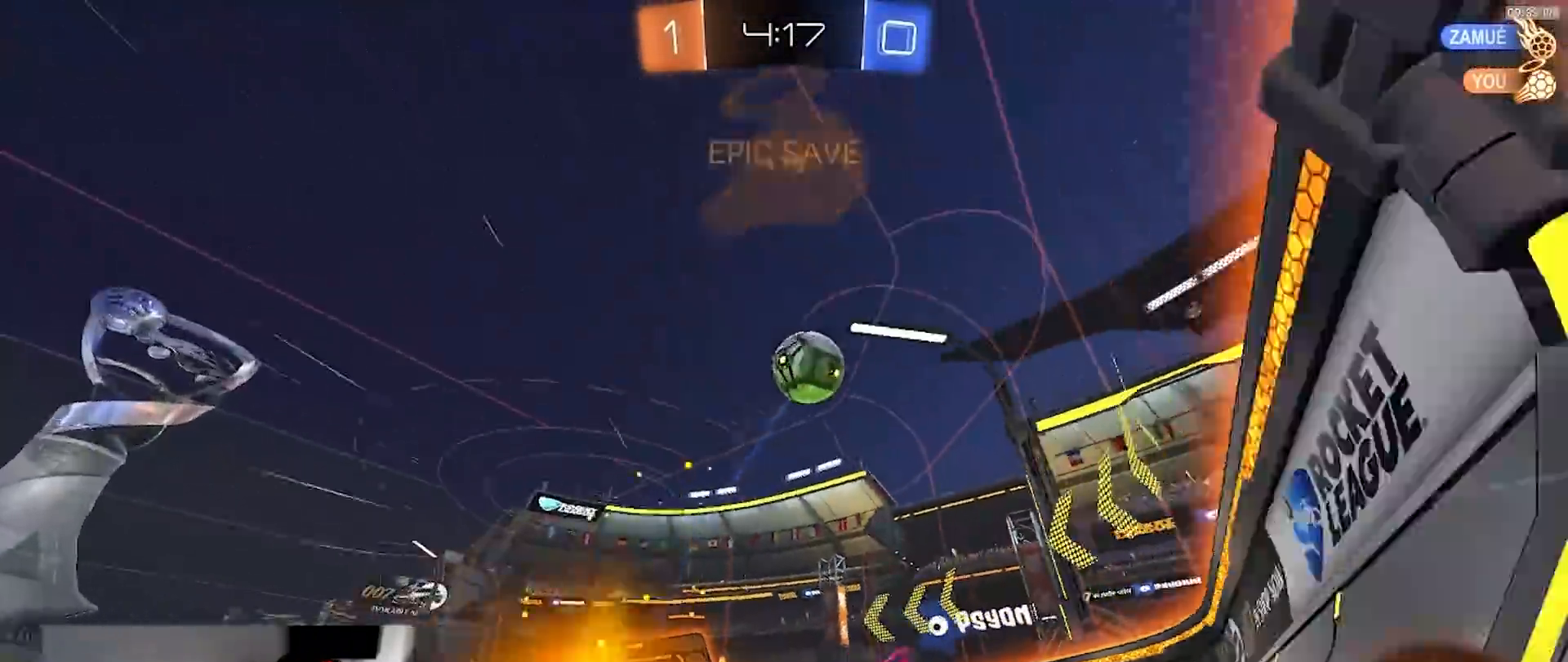
{"dt_ms": 500, "buttons": ["R2"], "left_stick": "right", "right_stick": "center", "events": [[233, "TRIANGLE", "down"], [317, "TRIANGLE", "up"]]}
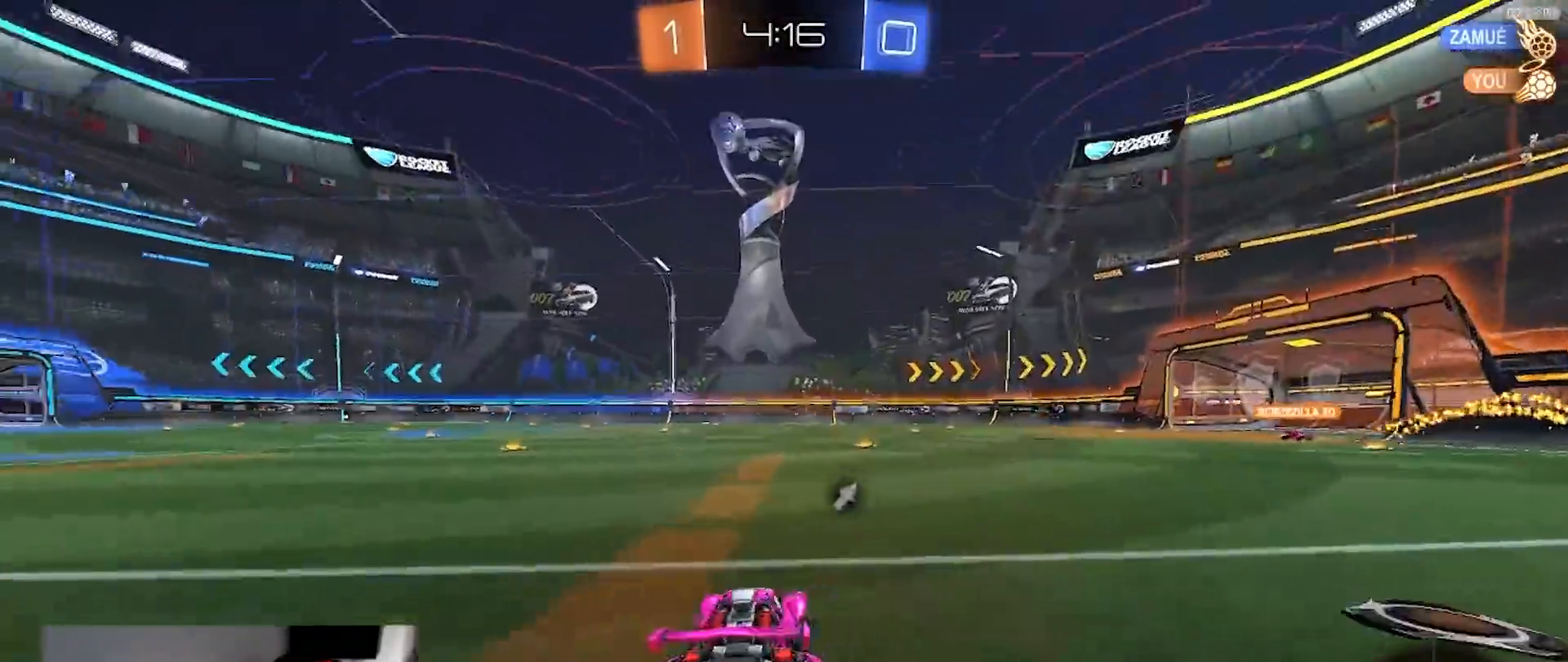
{"dt_ms": 500, "buttons": ["R2"], "left_stick": "center", "right_stick": "center", "events": [[200, "left_stick", "center"]]}
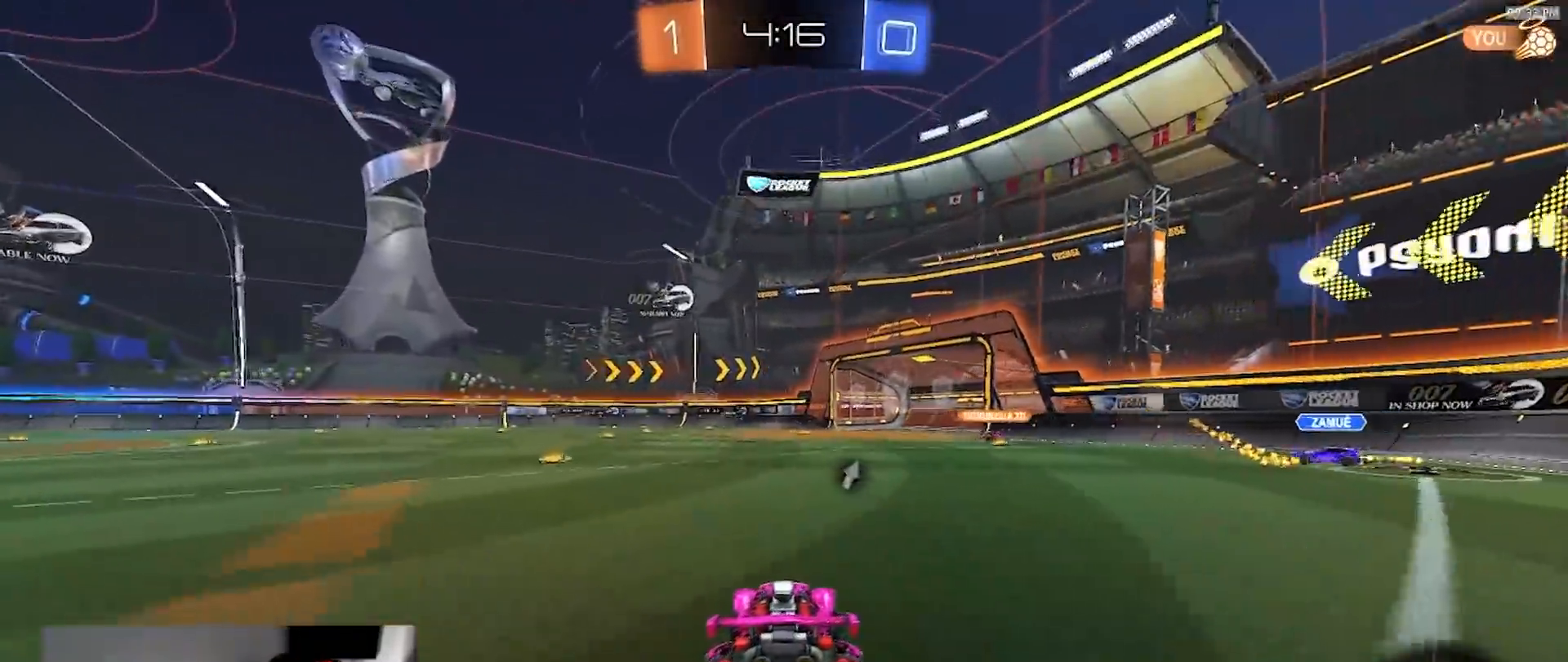
{"dt_ms": 500, "buttons": ["R2"], "left_stick": "center", "right_stick": "center", "events": [[83, "left_stick", "left"], [200, "TRIANGLE", "down"], [317, "TRIANGLE", "up"], [417, "left_stick", "center"]]}
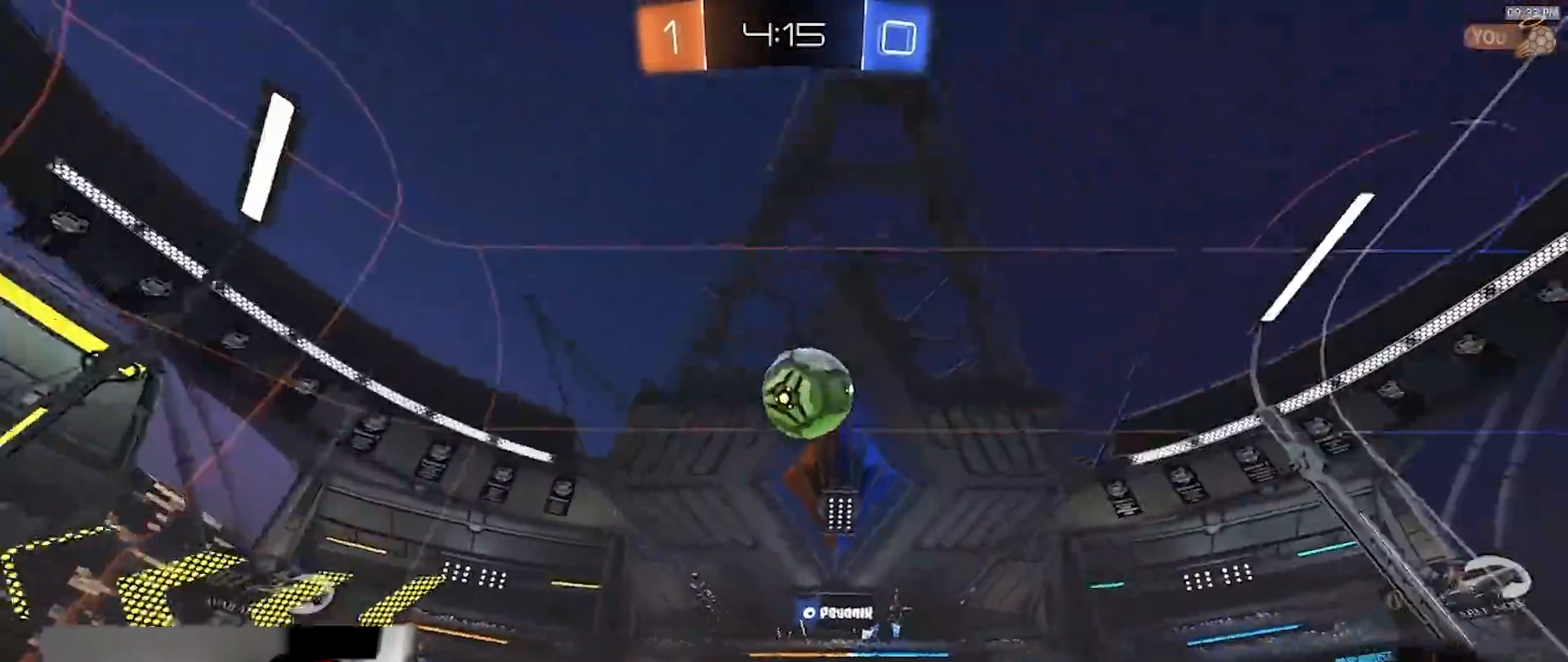
{"dt_ms": 500, "buttons": ["L1", "R2"], "left_stick": "right", "right_stick": "center", "events": [[233, "left_stick", "right"], [383, "L1", "down"]]}
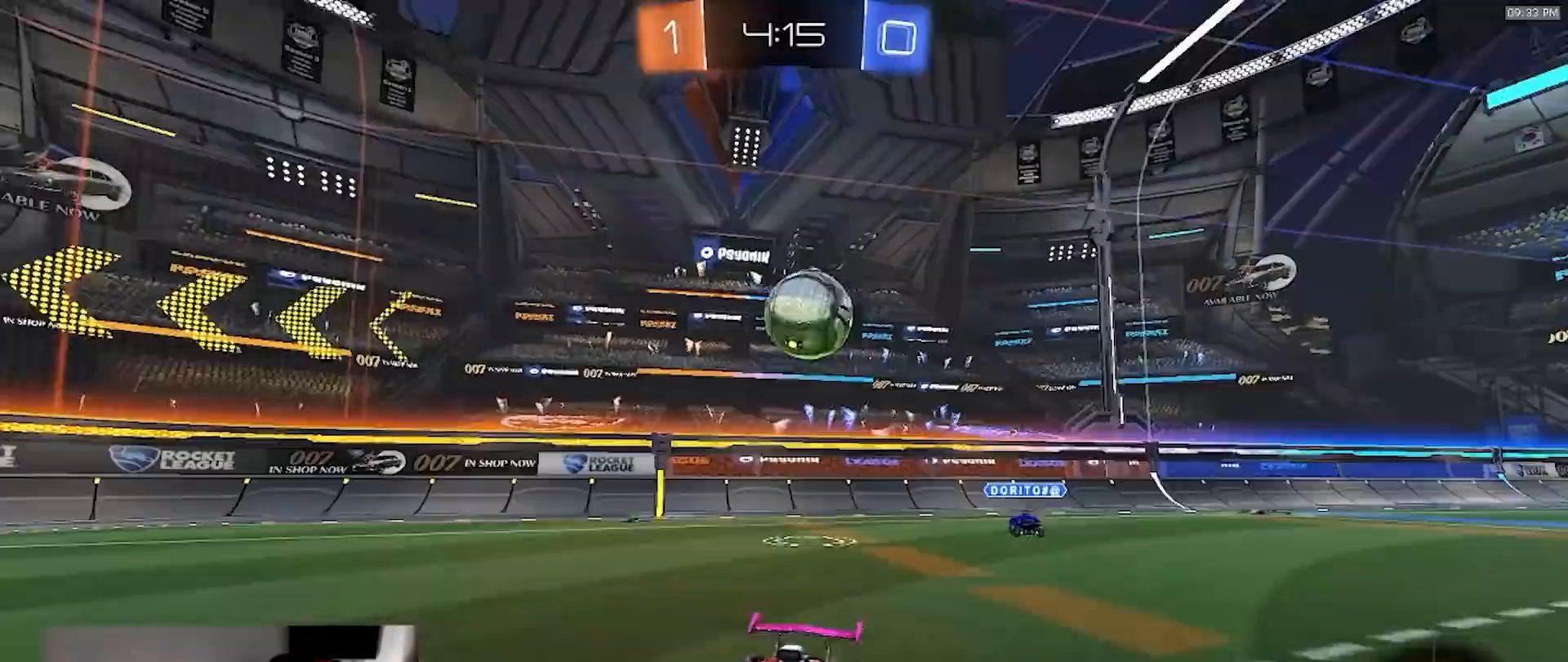
{"dt_ms": 1000, "buttons": ["CROSS", "CIRCLE", "R1", "R2"], "left_stick": "down-left", "right_stick": "center", "events": [[17, "L1", "up"], [183, "L2", "down"], [183, "R2", "up"], [500, "L2", "up"], [550, "CROSS", "down"], [550, "left_stick", "down"], [583, "L2", "down"], [800, "CROSS", "up"], [817, "L2", "up"], [817, "left_stick", "center"], [833, "CROSS", "down"], [833, "R1", "down"], [867, "R2", "down"], [917, "left_stick", "down-left"], [1000, "CIRCLE", "down"]]}